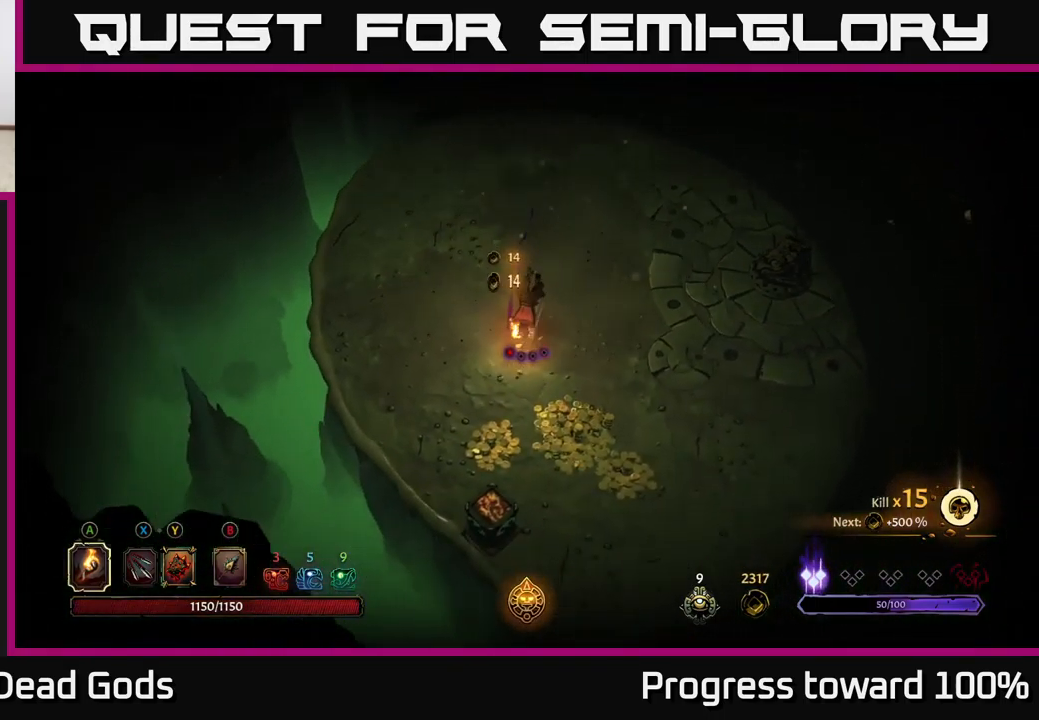
Gameplay with a controller (Xbox layout); each line is a JSON object with the inputs held at the frame after it. "events" lists button and stick changes between this image and that frame as [ms after this image, input, new state], when the widget could be followed in between.
{"buttons": [], "left_stick": "right", "right_stick": "center", "events": [[17, "R2", "up"], [183, "left_stick", "down-right"], [450, "left_stick", "right"]]}
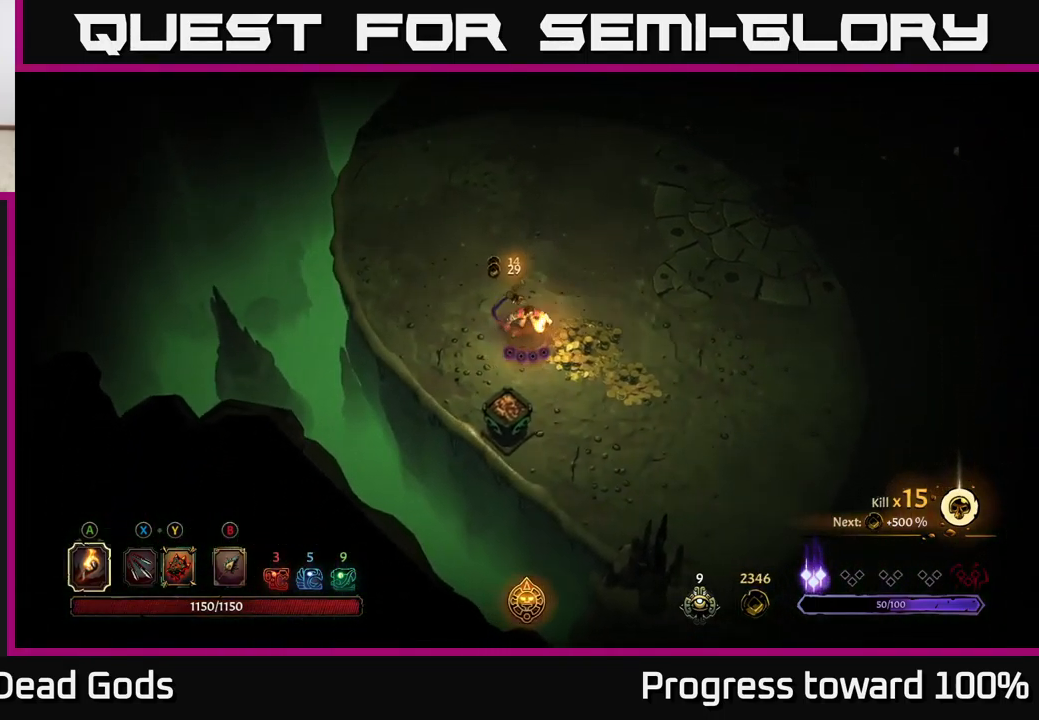
{"buttons": [], "left_stick": "right", "right_stick": "center", "events": [[217, "left_stick", "down-right"], [433, "left_stick", "right"]]}
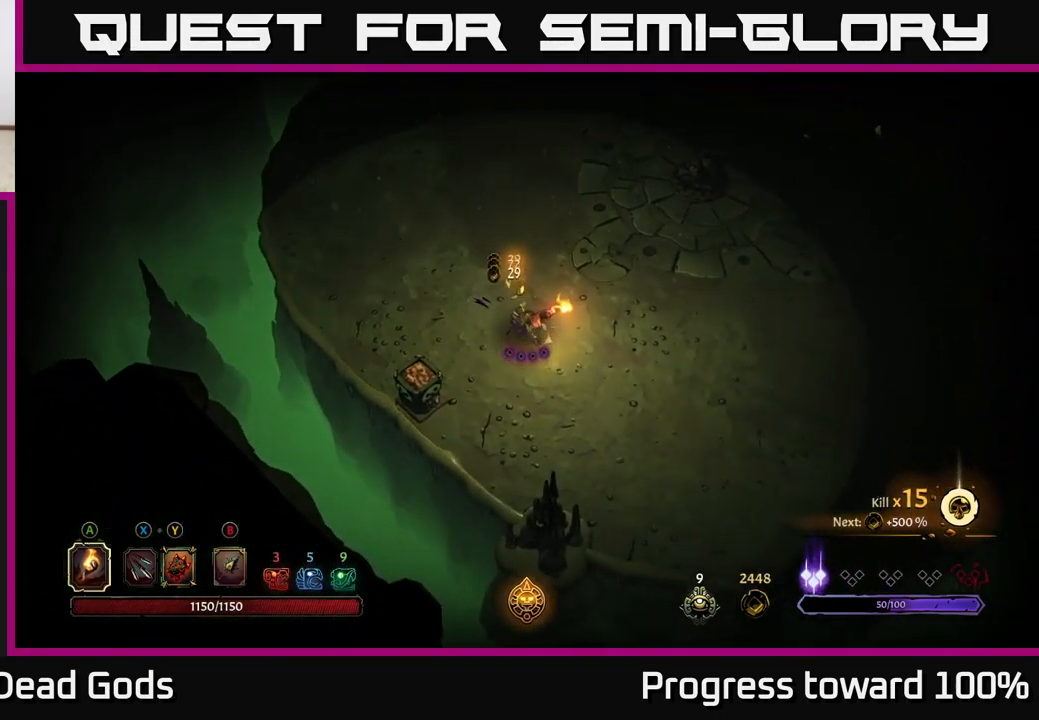
{"buttons": ["R2"], "left_stick": "up", "right_stick": "center", "events": [[83, "left_stick", "up-right"], [216, "left_stick", "up"], [349, "R2", "down"]]}
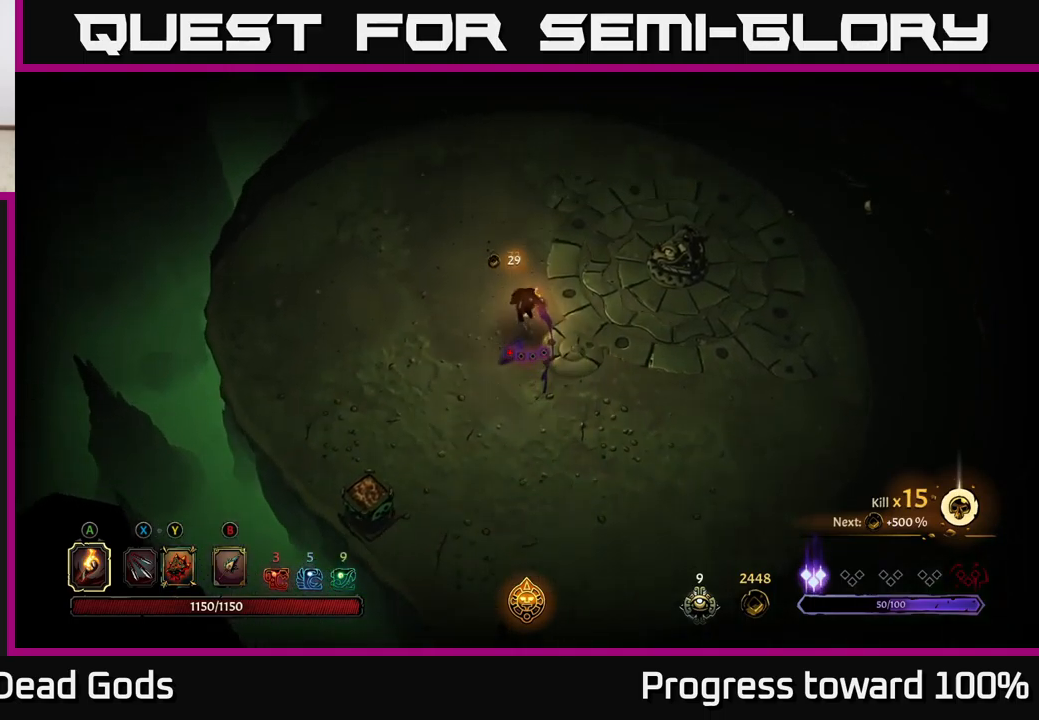
{"buttons": [], "left_stick": "up-left", "right_stick": "center", "events": [[300, "R2", "up"], [450, "left_stick", "up-left"]]}
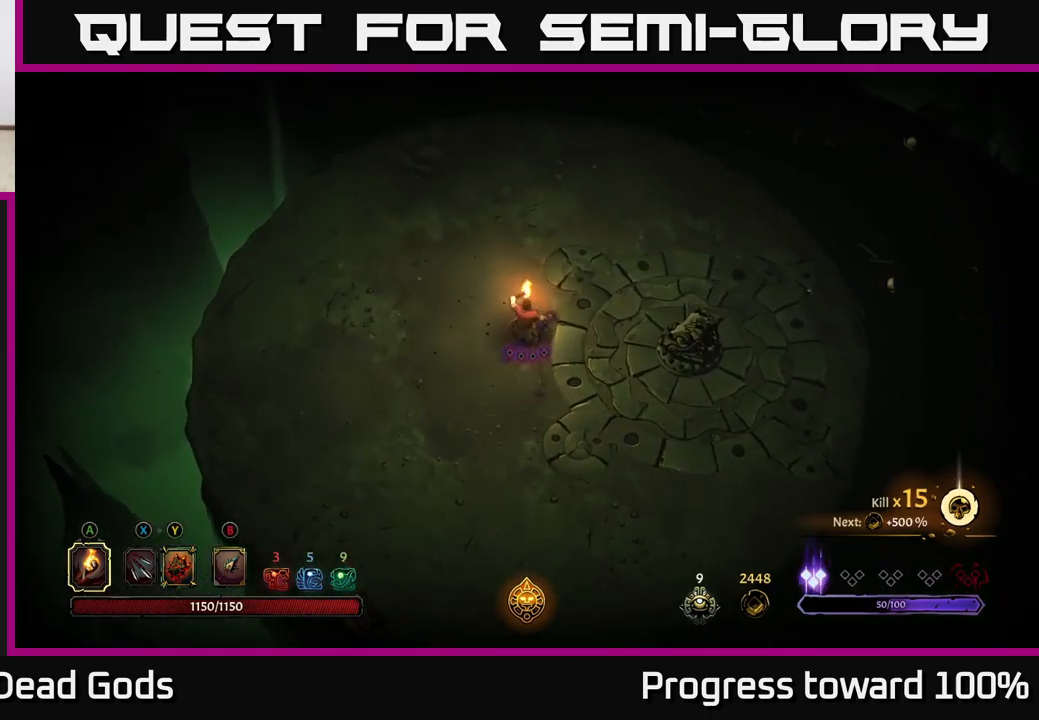
{"buttons": [], "left_stick": "up", "right_stick": "center", "events": [[33, "R2", "down"], [283, "left_stick", "up"], [300, "R2", "up"]]}
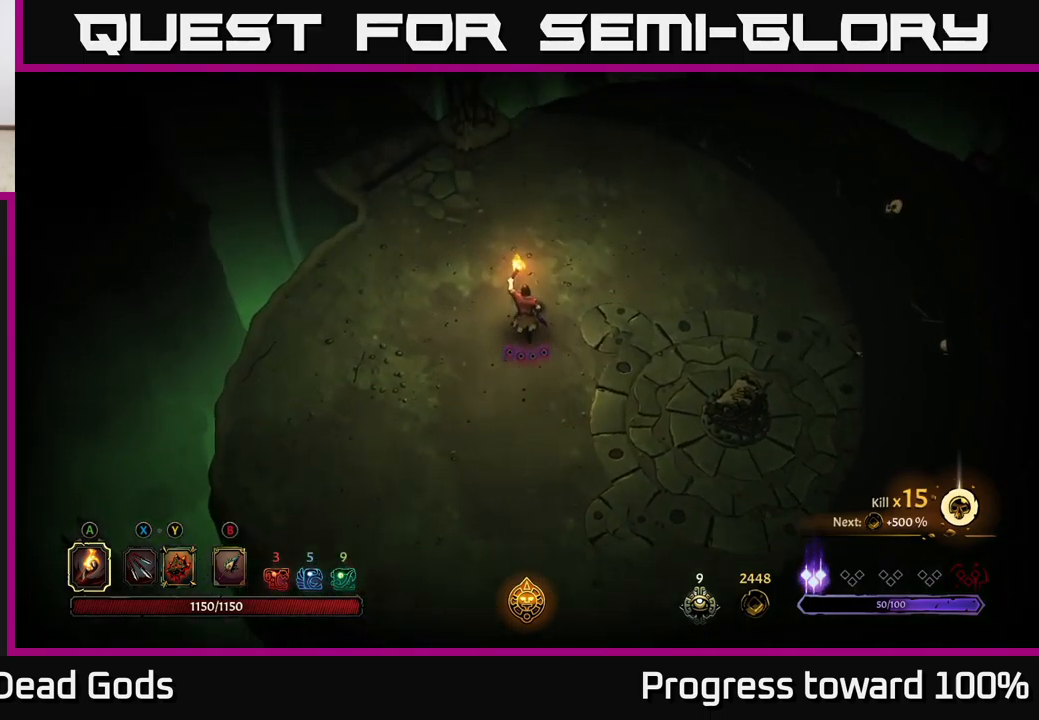
{"buttons": [], "left_stick": "up-left", "right_stick": "center", "events": [[117, "left_stick", "up-left"]]}
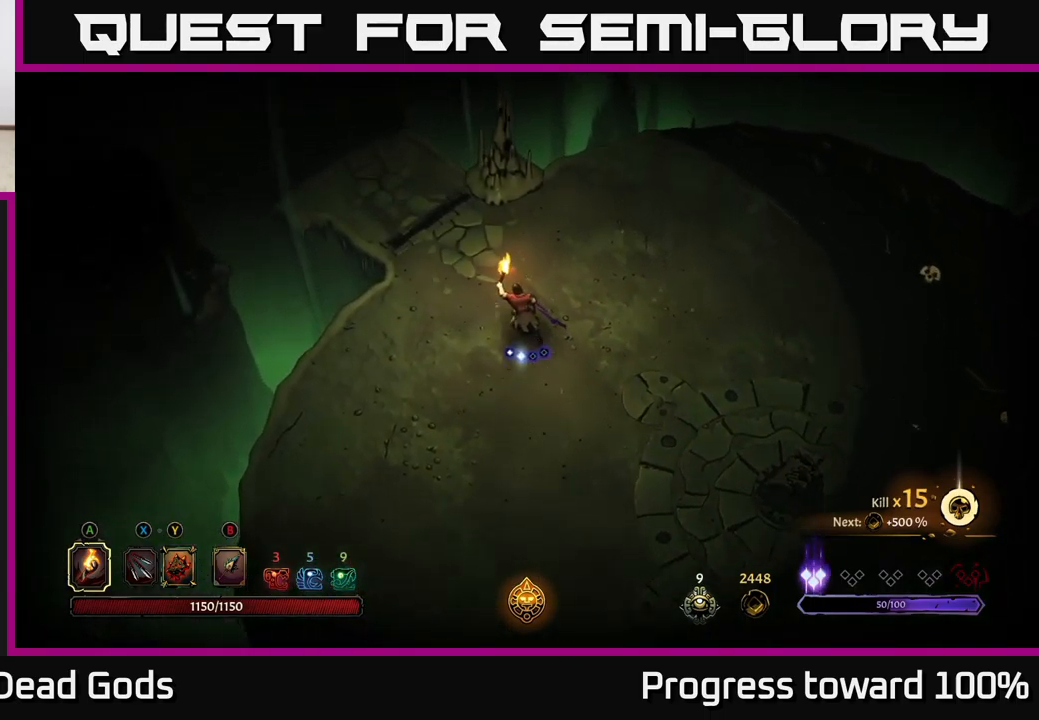
{"buttons": [], "left_stick": "up-left", "right_stick": "center", "events": []}
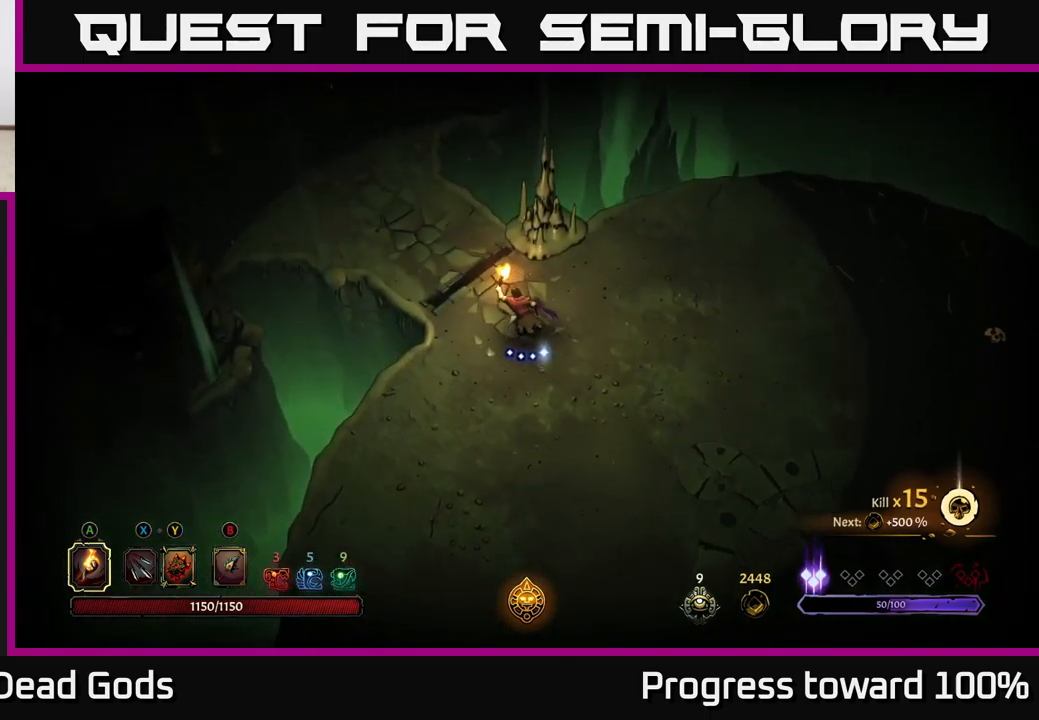
{"buttons": [], "left_stick": "up-left", "right_stick": "center", "events": []}
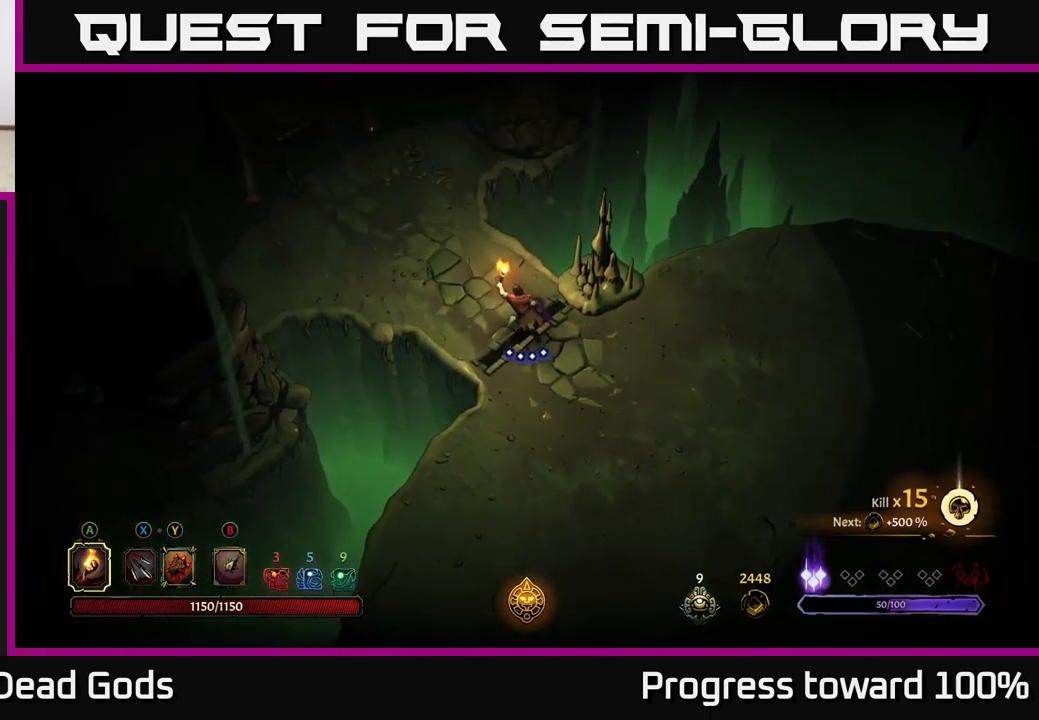
{"buttons": [], "left_stick": "up-left", "right_stick": "center", "events": []}
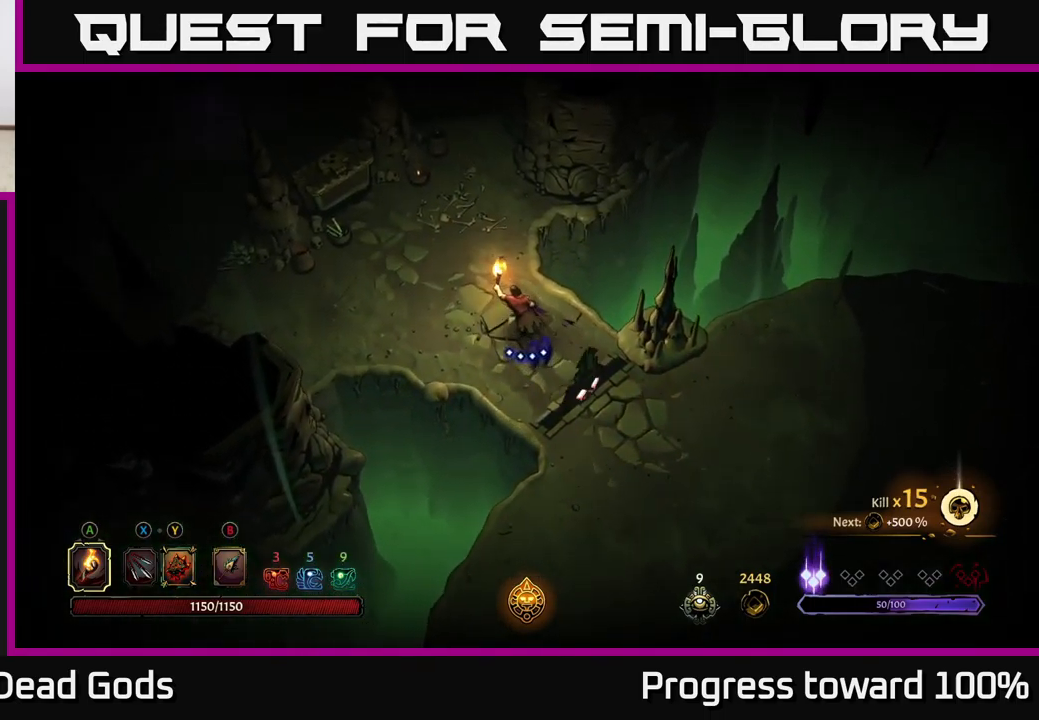
{"buttons": [], "left_stick": "up-left", "right_stick": "center", "events": []}
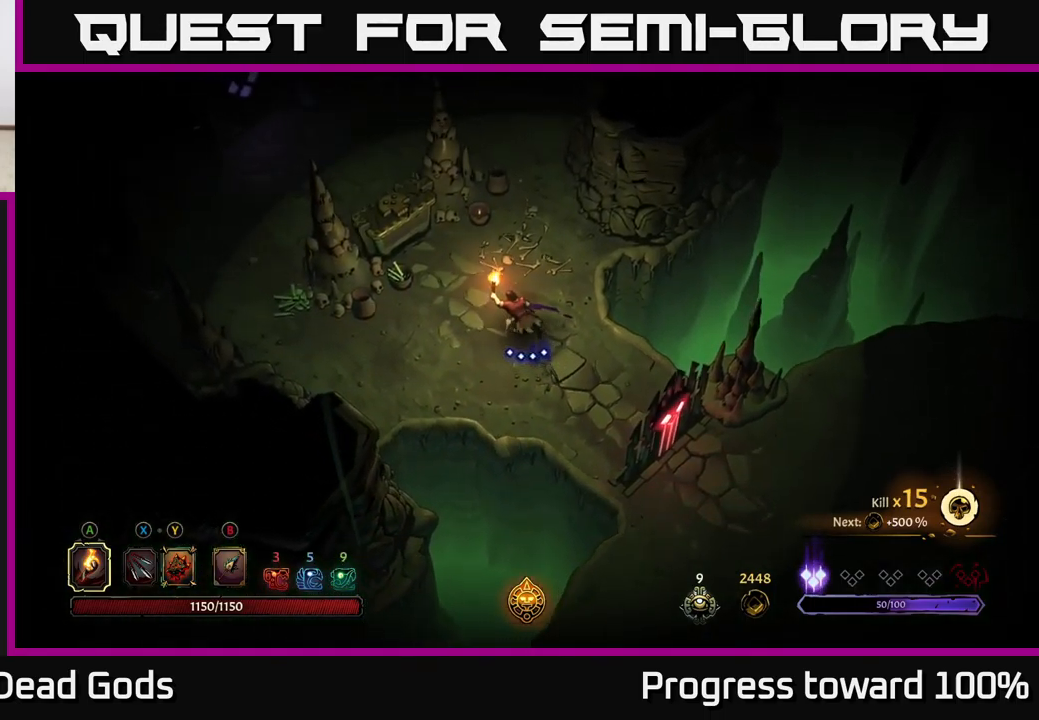
{"buttons": [], "left_stick": "up-left", "right_stick": "center", "events": []}
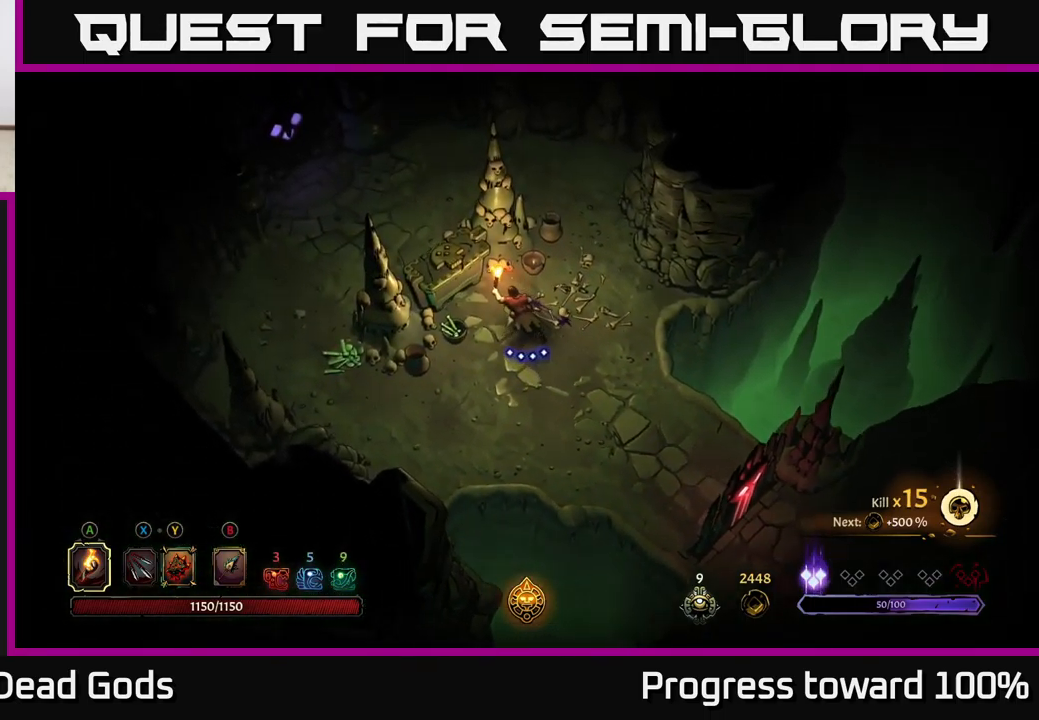
{"buttons": [], "left_stick": "center", "right_stick": "center", "events": [[183, "R1", "down"], [300, "R1", "up"], [317, "left_stick", "center"]]}
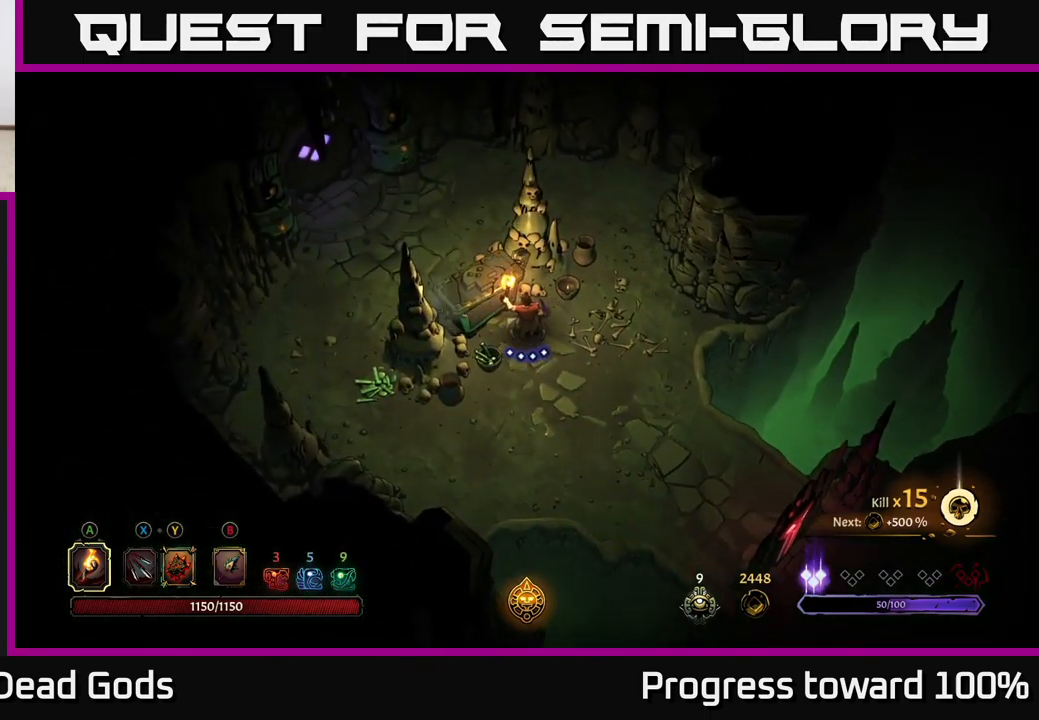
{"buttons": [], "left_stick": "up-left", "right_stick": "center", "events": [[100, "left_stick", "down-right"], [500, "left_stick", "up-left"]]}
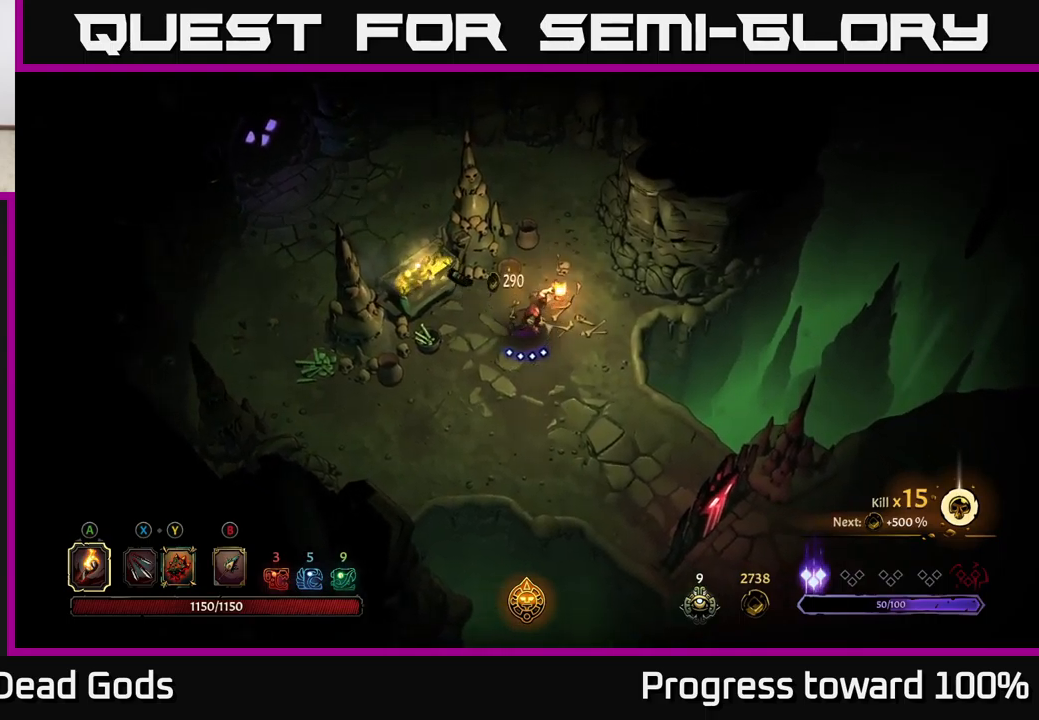
{"buttons": [], "left_stick": "center", "right_stick": "center", "events": [[234, "left_stick", "center"]]}
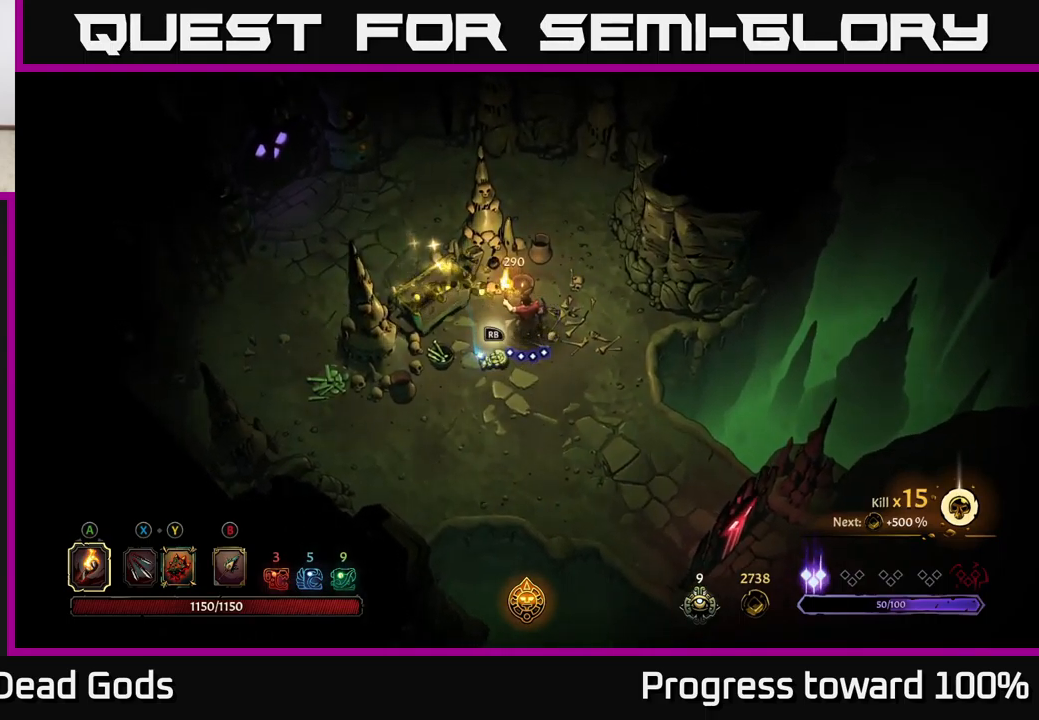
{"buttons": [], "left_stick": "down", "right_stick": "center", "events": [[50, "left_stick", "up"], [234, "left_stick", "left"], [284, "left_stick", "down-left"], [434, "left_stick", "down"]]}
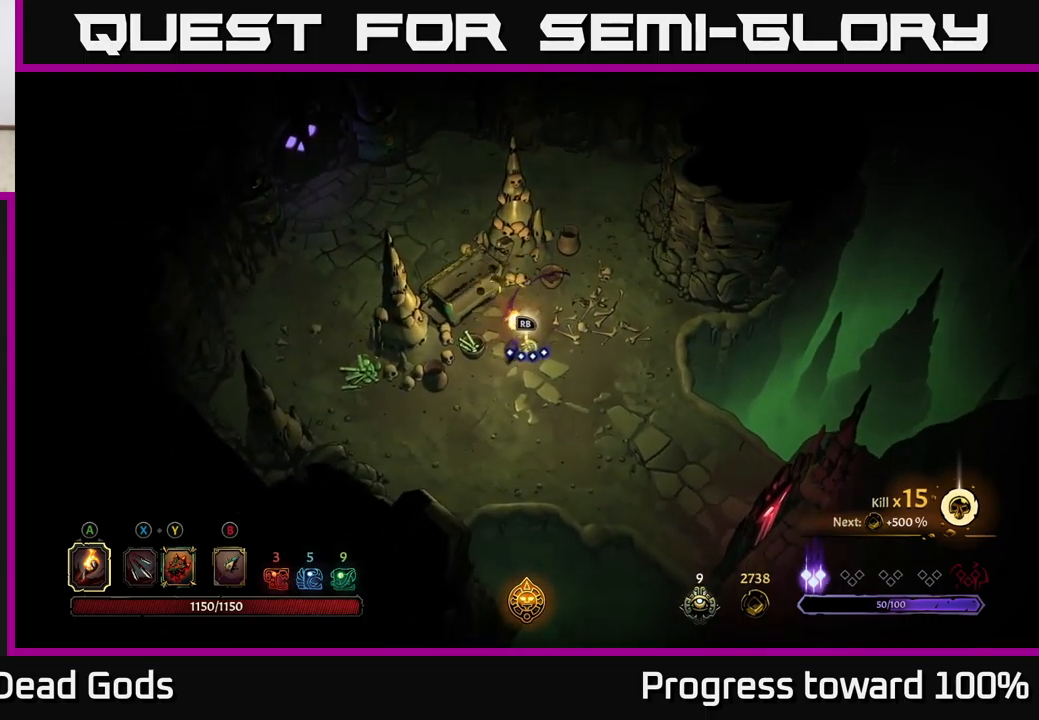
{"buttons": [], "left_stick": "center", "right_stick": "center", "events": [[100, "left_stick", "center"], [217, "R1", "down"], [384, "R1", "up"]]}
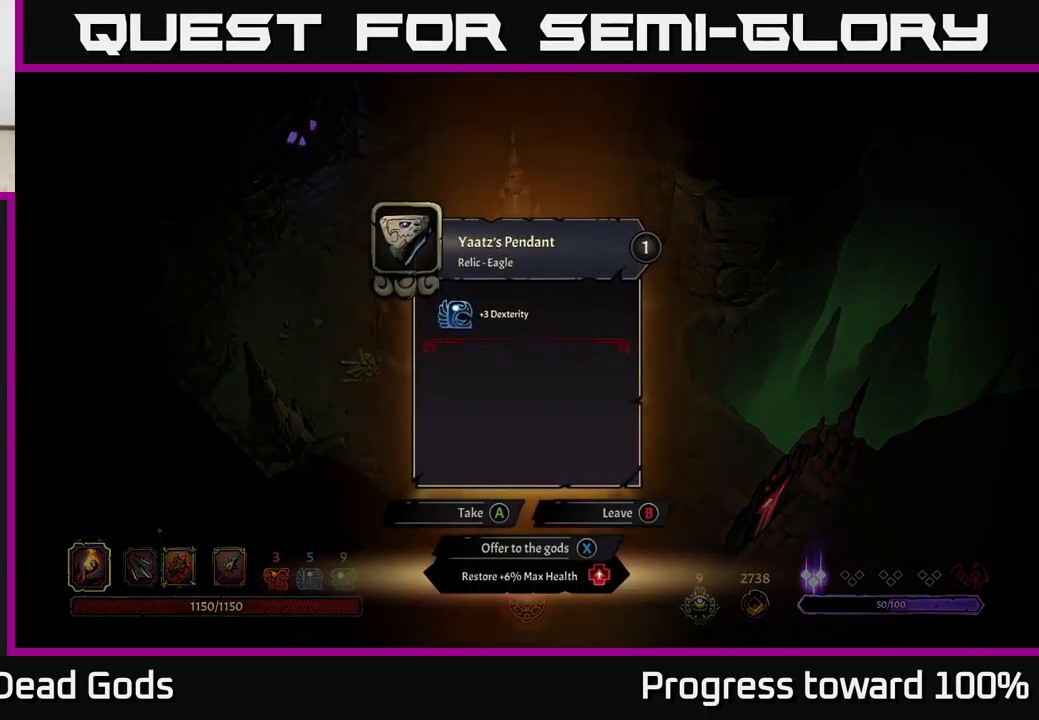
{"buttons": [], "left_stick": "center", "right_stick": "center", "events": []}
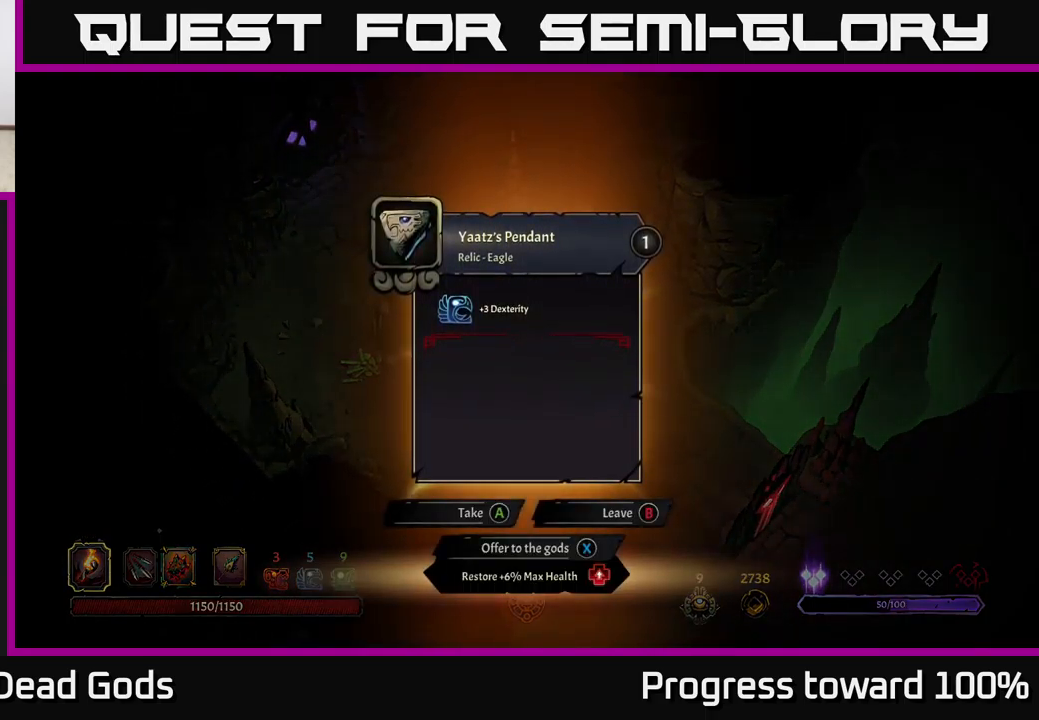
{"buttons": [], "left_stick": "center", "right_stick": "center", "events": []}
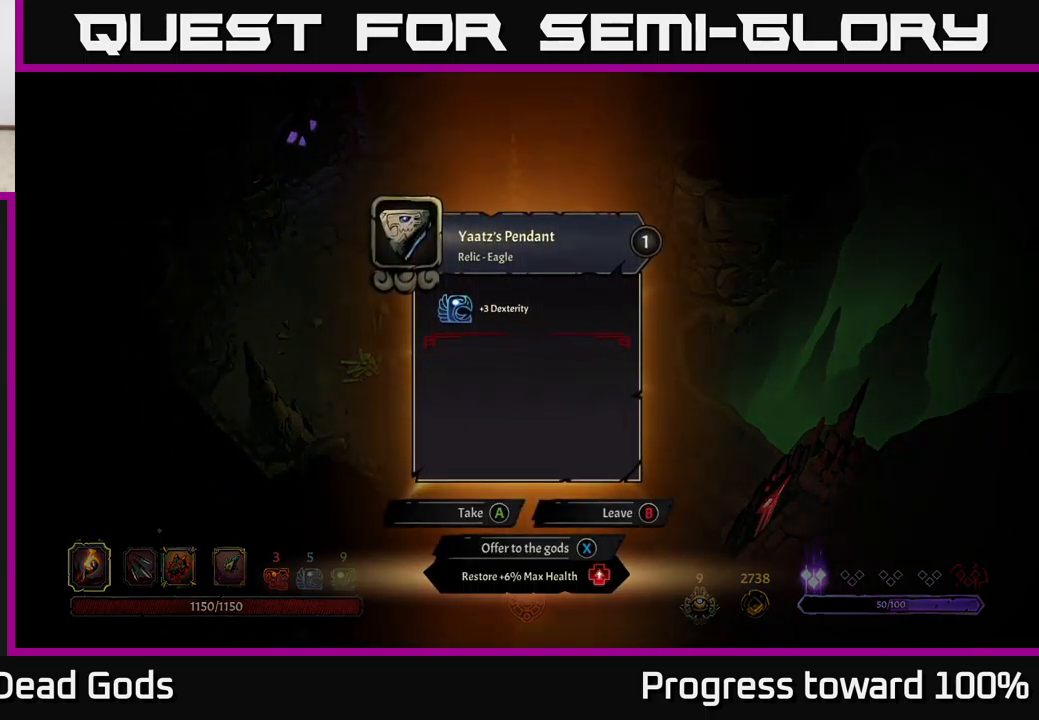
{"buttons": [], "left_stick": "center", "right_stick": "center", "events": []}
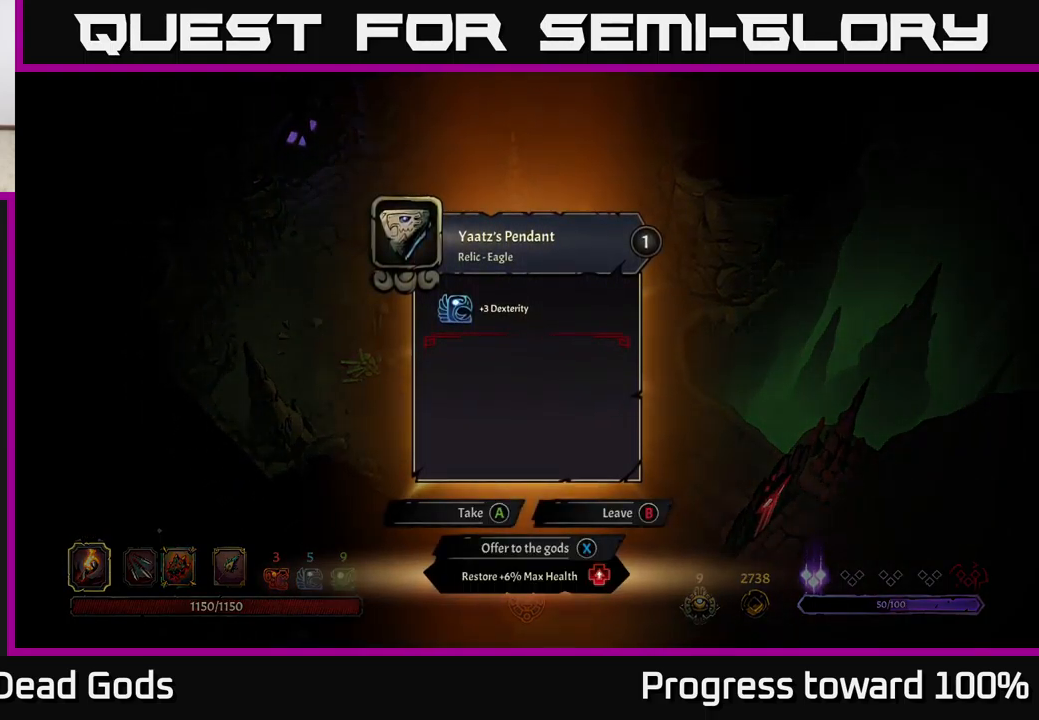
{"buttons": [], "left_stick": "down-left", "right_stick": "center", "events": [[184, "A", "down"], [234, "A", "up"], [400, "left_stick", "down-left"]]}
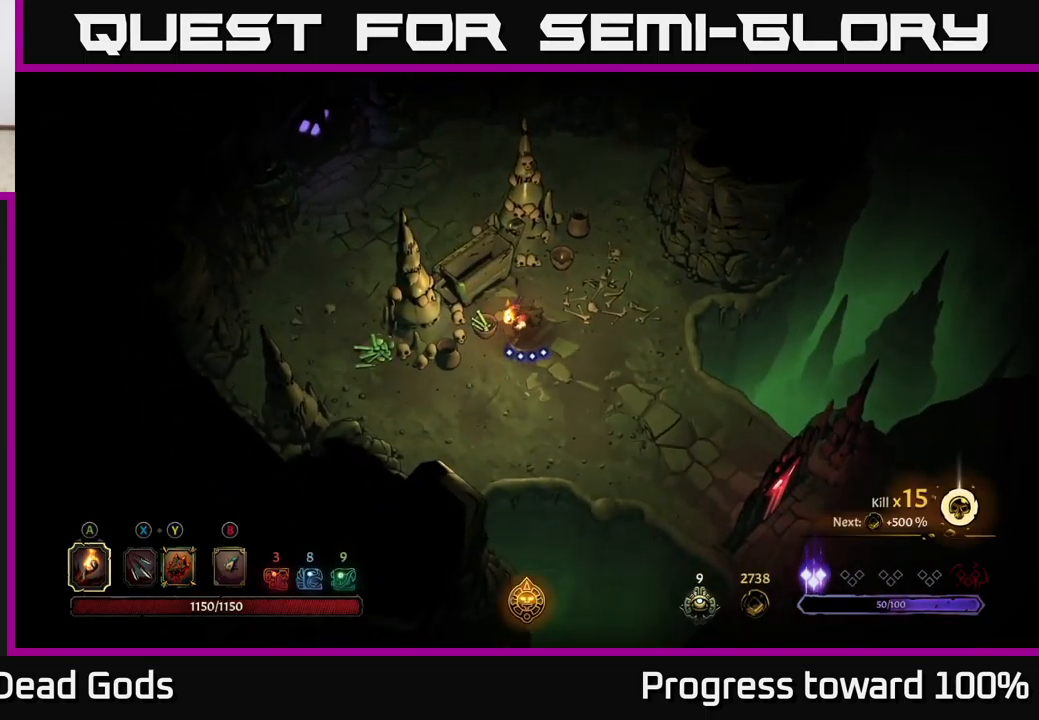
{"buttons": [], "left_stick": "left", "right_stick": "center", "events": [[234, "left_stick", "left"]]}
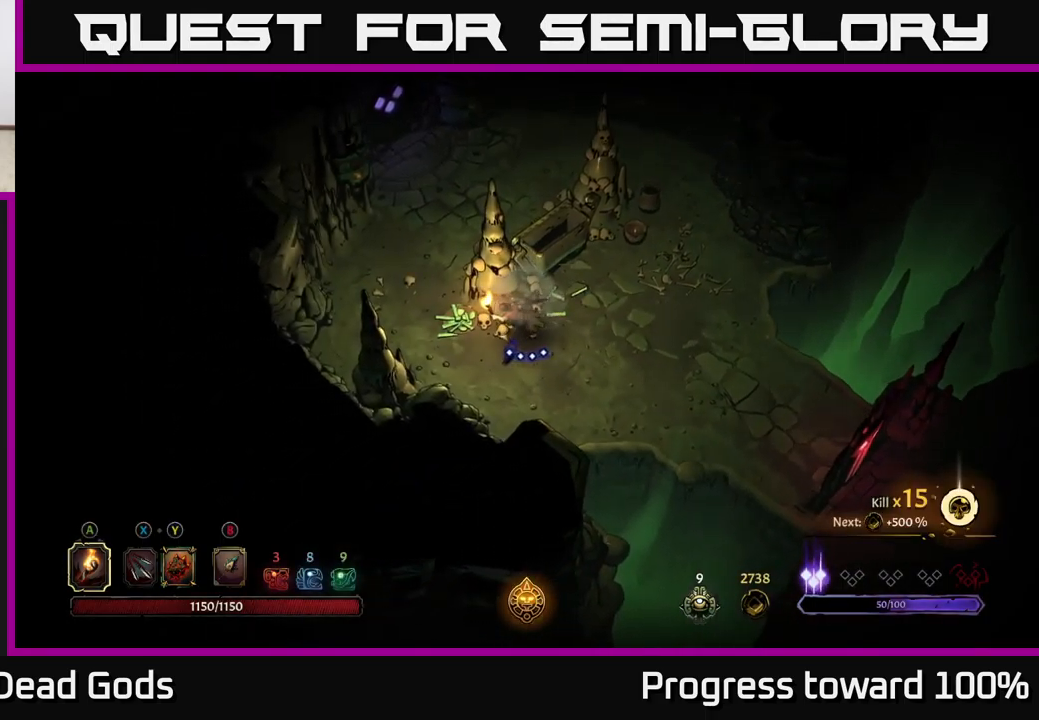
{"buttons": [], "left_stick": "up", "right_stick": "center", "events": [[234, "left_stick", "up-left"], [450, "left_stick", "up"]]}
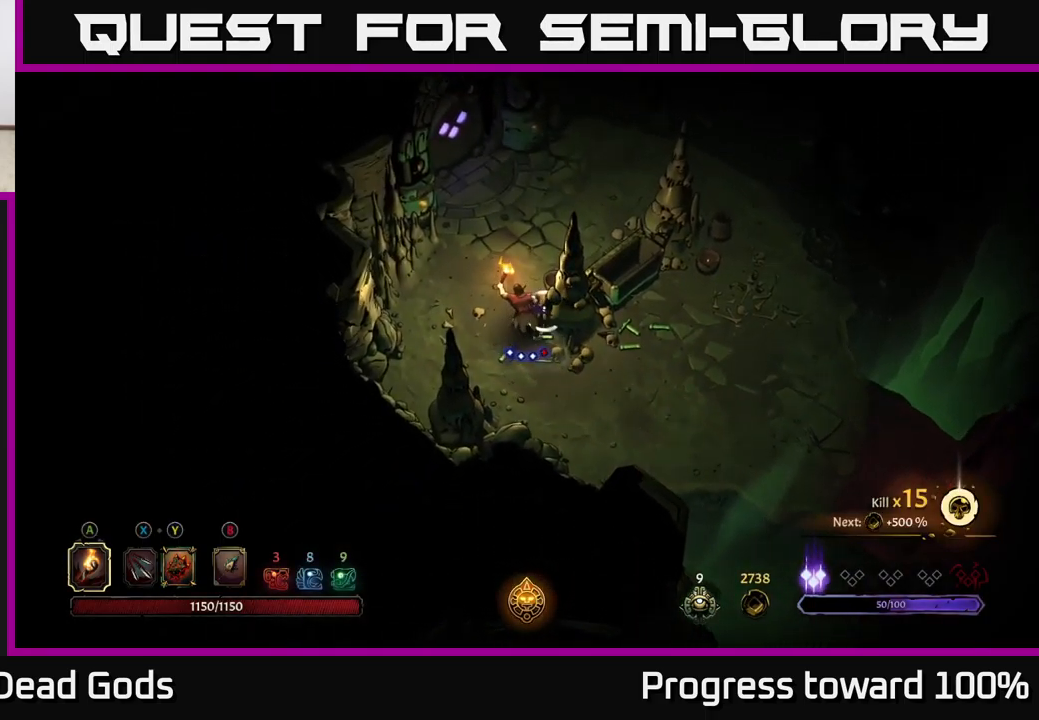
{"buttons": [], "left_stick": "up", "right_stick": "center", "events": [[17, "R2", "down"], [301, "R2", "up"]]}
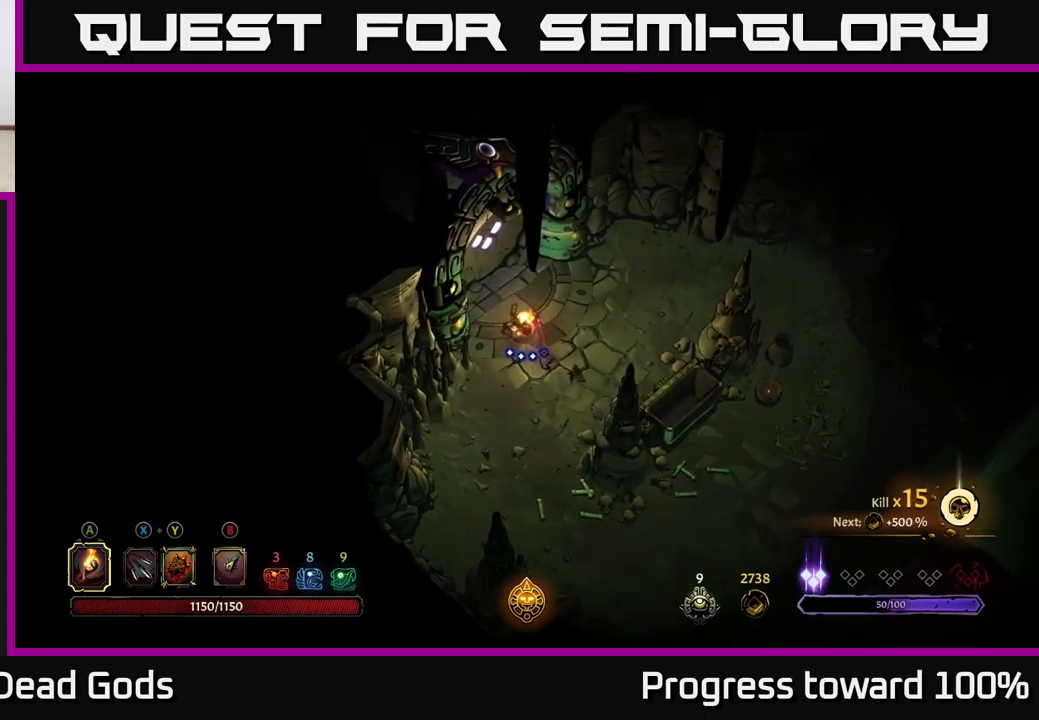
{"buttons": ["R1"], "left_stick": "center", "right_stick": "center", "events": [[383, "left_stick", "up-left"], [417, "R1", "down"], [500, "left_stick", "center"]]}
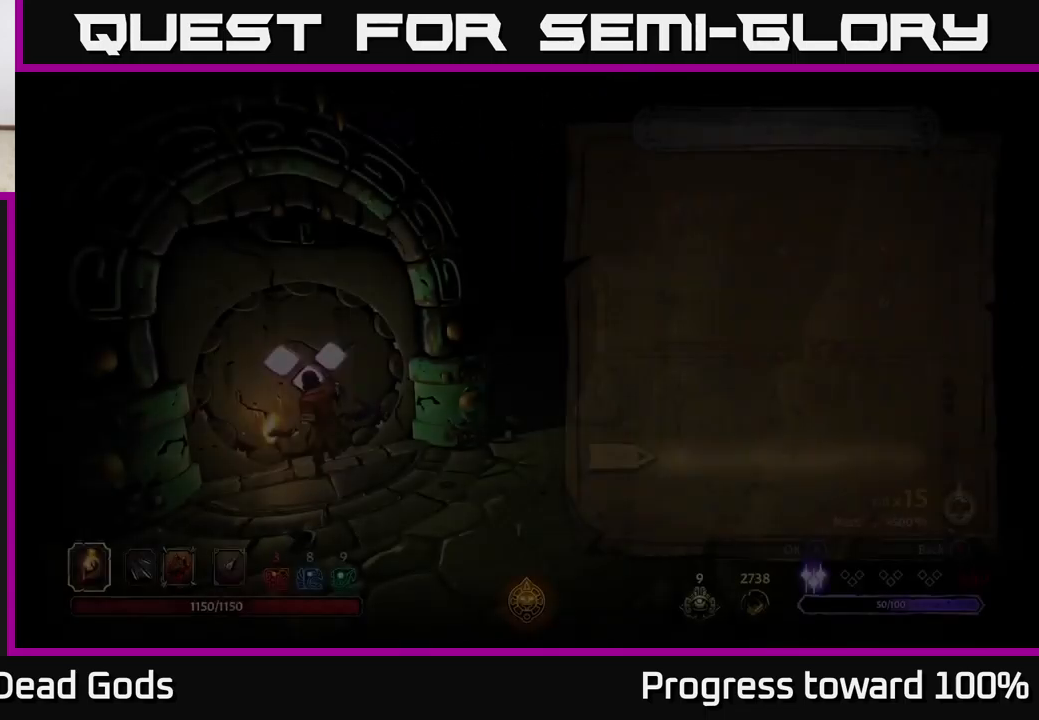
{"buttons": [], "left_stick": "center", "right_stick": "center", "events": [[17, "R1", "up"]]}
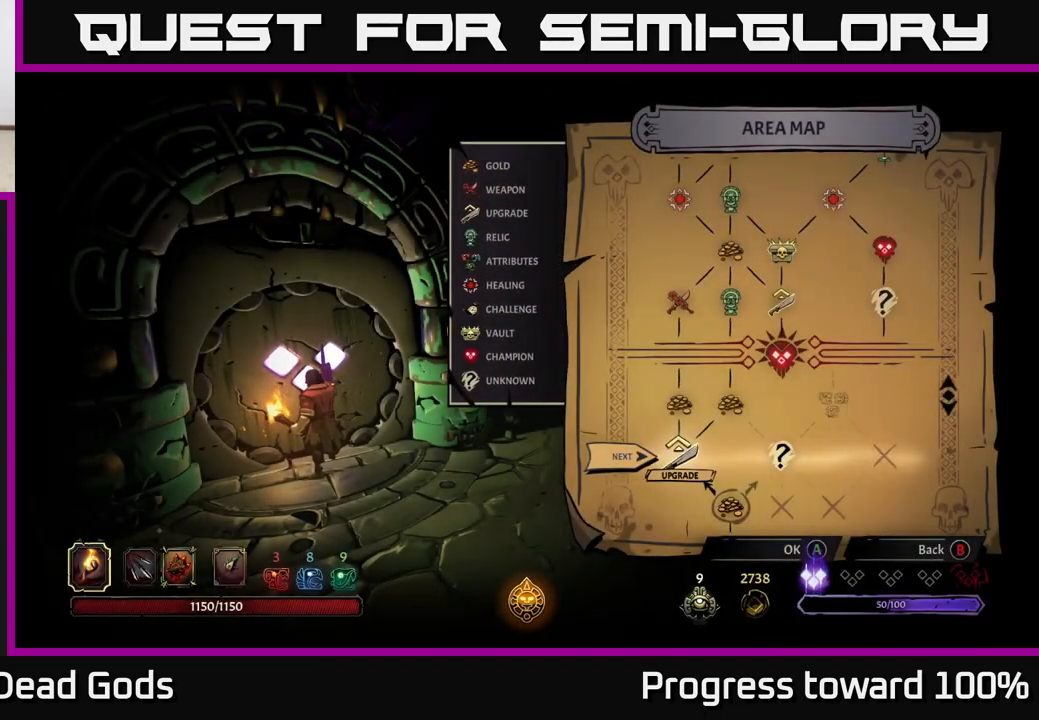
{"buttons": [], "left_stick": "center", "right_stick": "center", "events": [[133, "left_stick", "right"], [367, "left_stick", "center"]]}
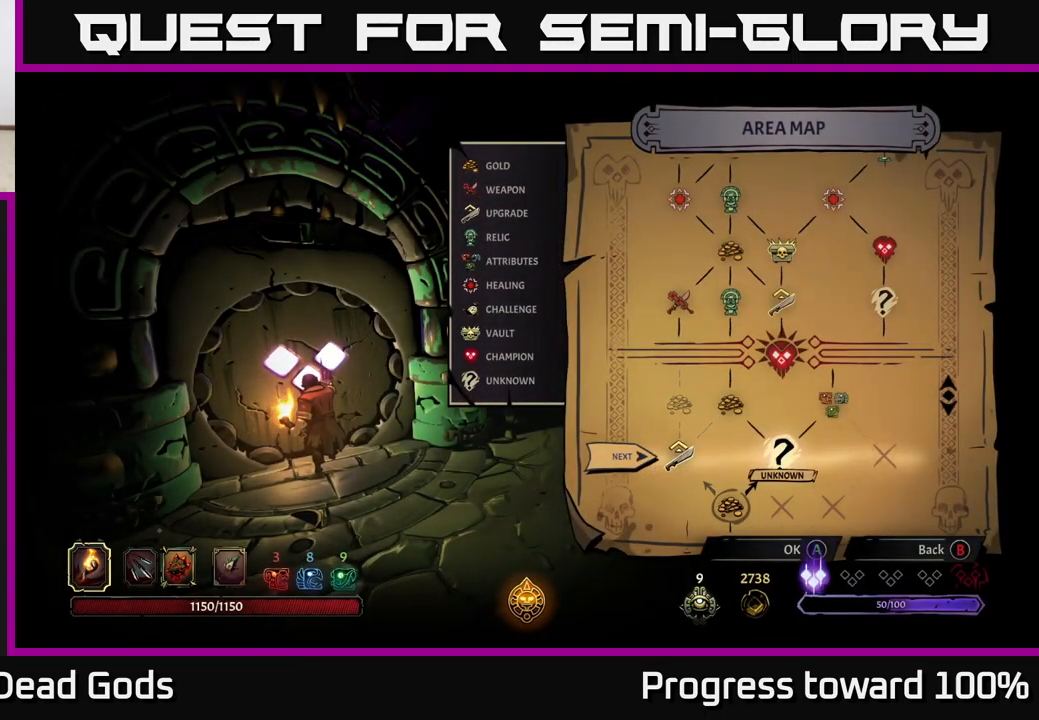
{"buttons": [], "left_stick": "right", "right_stick": "center", "events": [[100, "left_stick", "left"], [317, "left_stick", "right"]]}
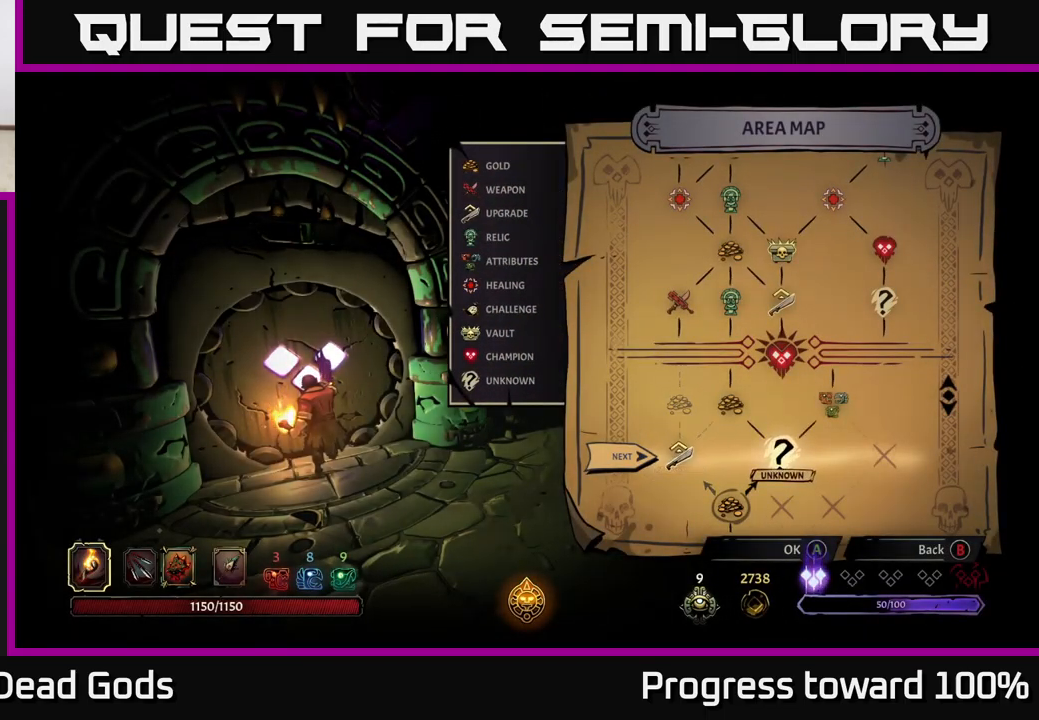
{"buttons": [], "left_stick": "center", "right_stick": "center", "events": [[17, "left_stick", "center"], [67, "A", "down"], [133, "A", "up"]]}